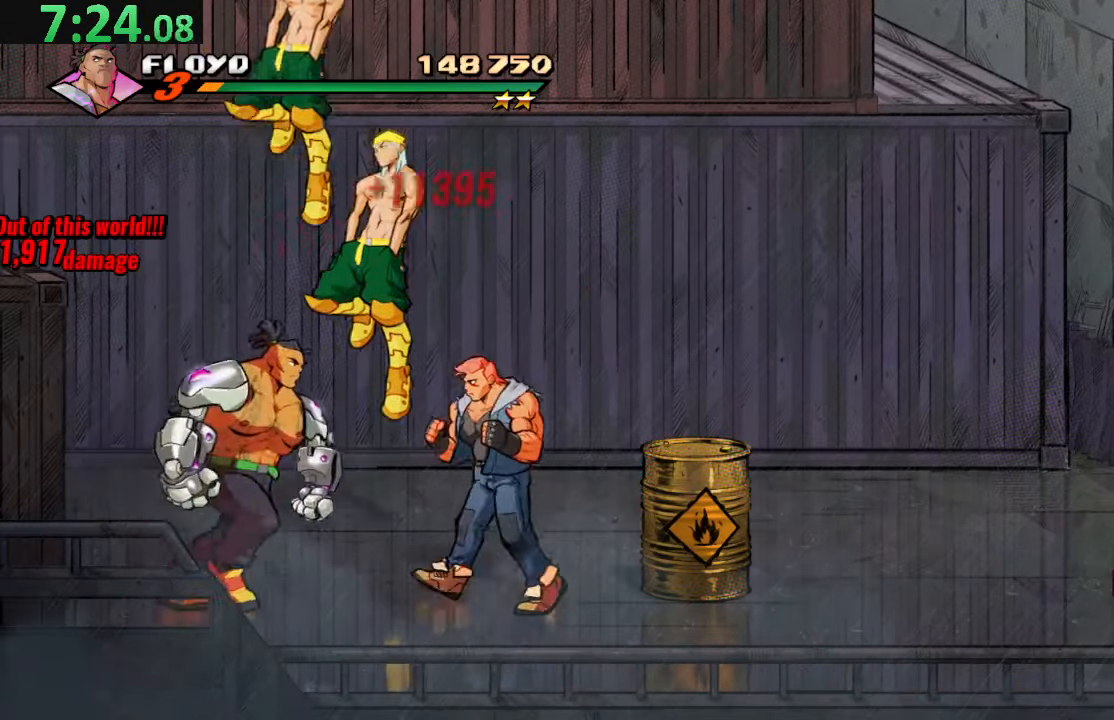
Gameplay with a controller (PlayStation layout); each line is a JSON object with the inputs held at the frame after it. "events" lists button and stick changes between this image and that frame as [ms after this image, input, new state], when the widget could be followed in between. Not read: L3 R3.
{"buttons": ["DPAD_RIGHT"], "left_stick": "center", "right_stick": "center", "events": [[33, "DPAD_LEFT", "down"], [33, "DPAD_RIGHT", "up"], [50, "DPAD_DOWN", "up"], [83, "R2", "down"], [100, "DPAD_LEFT", "up"], [233, "R2", "up"], [483, "DPAD_RIGHT", "down"]]}
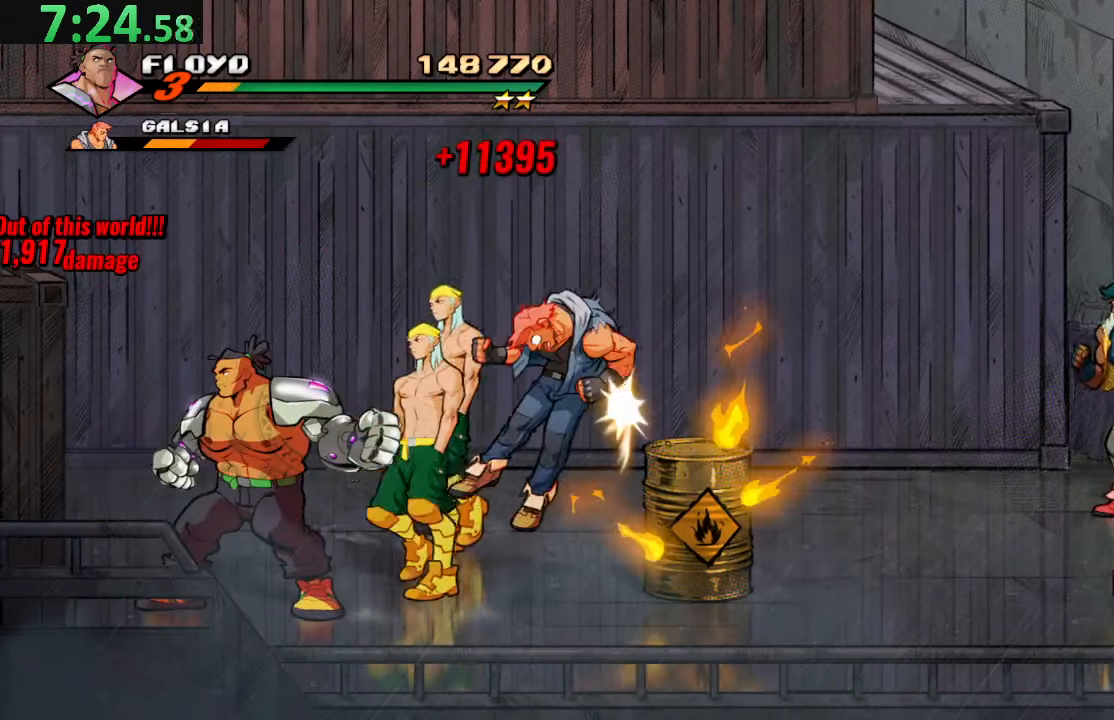
{"buttons": [], "left_stick": "center", "right_stick": "center", "events": [[50, "TRIANGLE", "down"], [233, "TRIANGLE", "up"], [267, "DPAD_RIGHT", "up"]]}
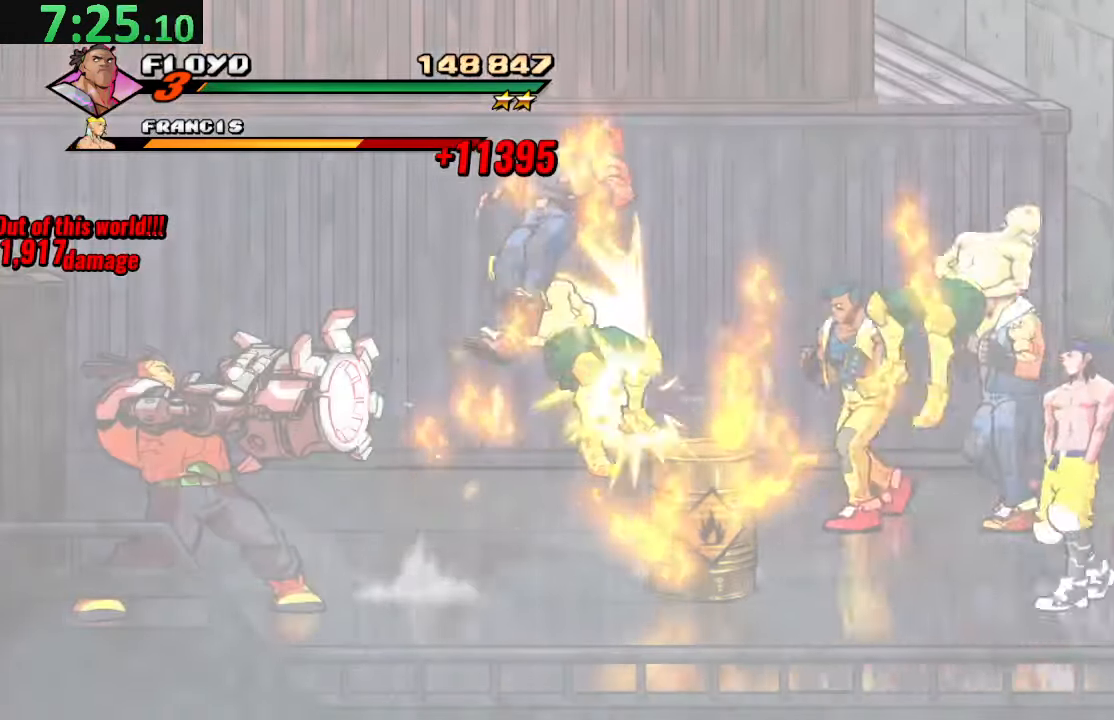
{"buttons": ["DPAD_UP", "DPAD_RIGHT"], "left_stick": "center", "right_stick": "center", "events": [[50, "DPAD_RIGHT", "down"], [83, "DPAD_UP", "down"]]}
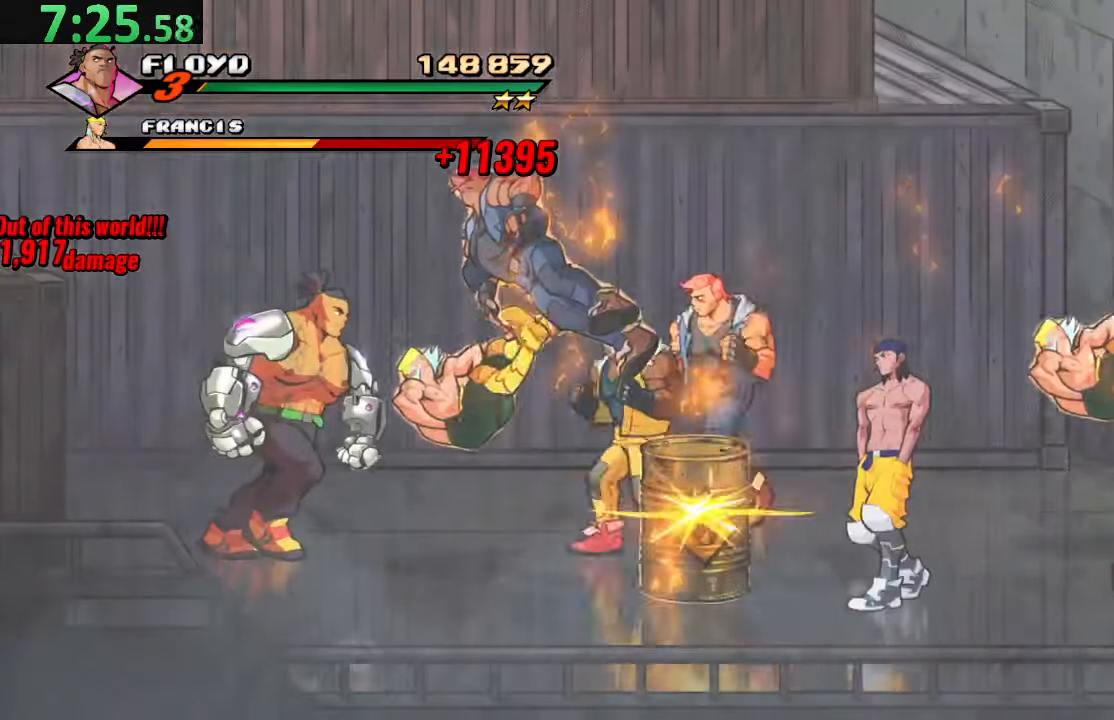
{"buttons": ["DPAD_RIGHT"], "left_stick": "center", "right_stick": "center", "events": [[300, "DPAD_UP", "up"]]}
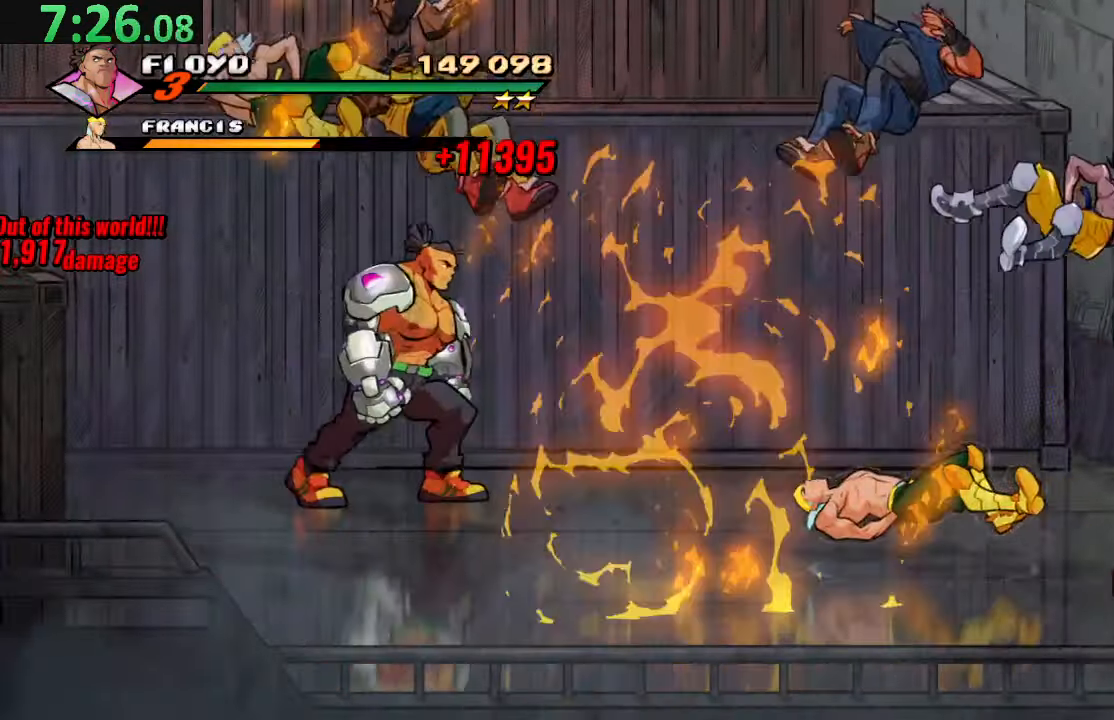
{"buttons": ["DPAD_RIGHT"], "left_stick": "center", "right_stick": "center", "events": [[17, "DPAD_DOWN", "down"], [417, "DPAD_DOWN", "up"]]}
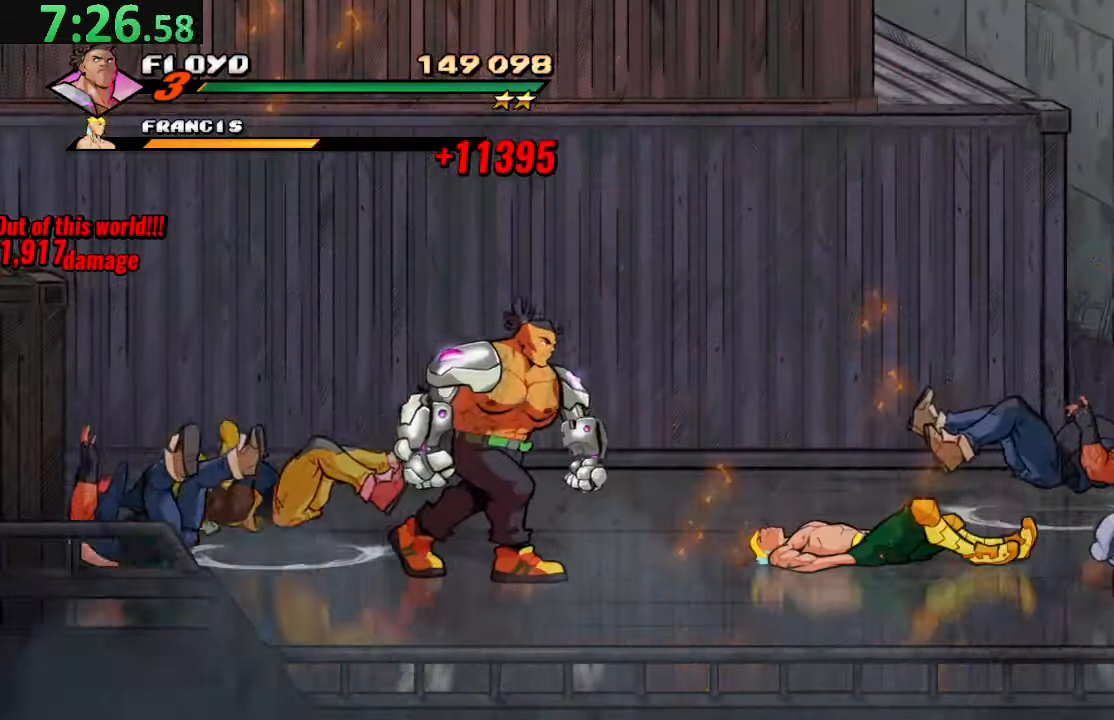
{"buttons": ["DPAD_RIGHT"], "left_stick": "center", "right_stick": "center", "events": []}
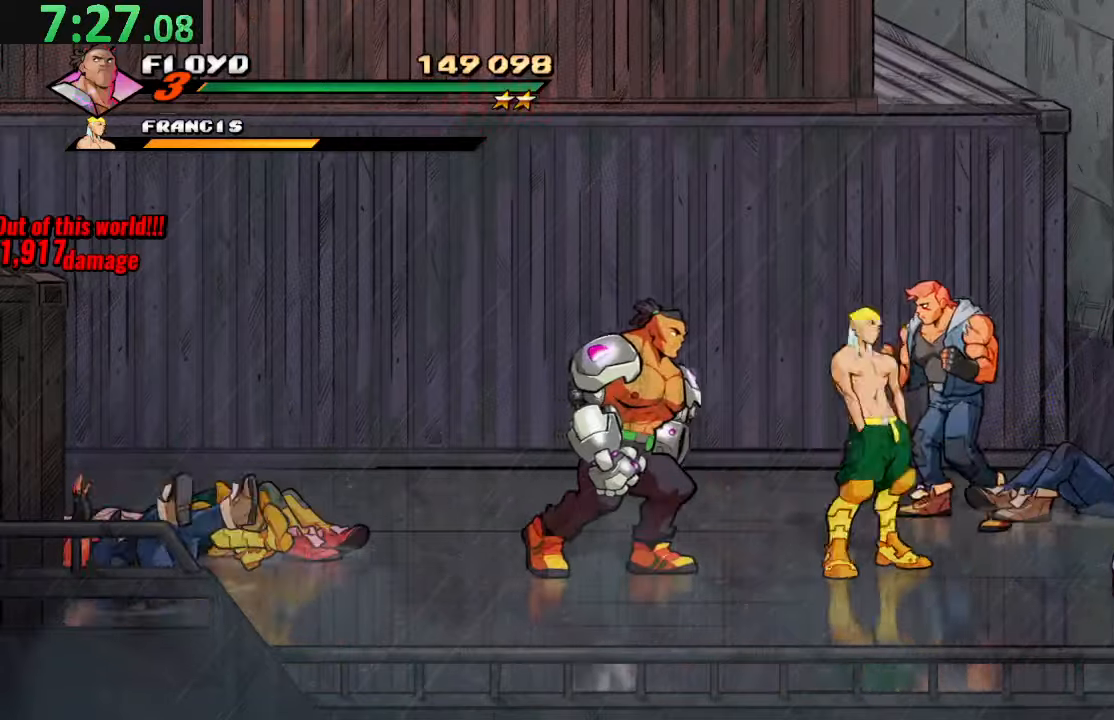
{"buttons": ["SQUARE", "DPAD_RIGHT"], "left_stick": "center", "right_stick": "center", "events": [[50, "SQUARE", "down"], [167, "SQUARE", "up"], [217, "SQUARE", "down"], [334, "SQUARE", "up"], [400, "SQUARE", "down"]]}
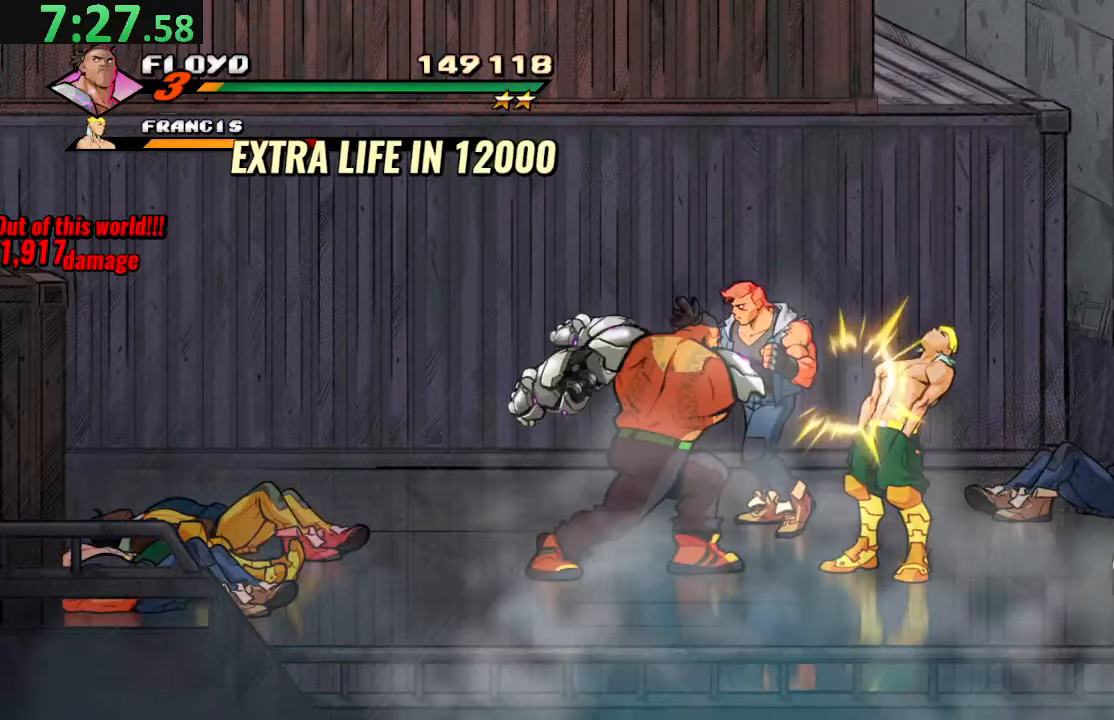
{"buttons": ["DPAD_RIGHT"], "left_stick": "center", "right_stick": "center", "events": [[17, "SQUARE", "up"], [100, "SQUARE", "down"], [234, "SQUARE", "up"], [250, "SQUARE", "down"], [434, "SQUARE", "up"]]}
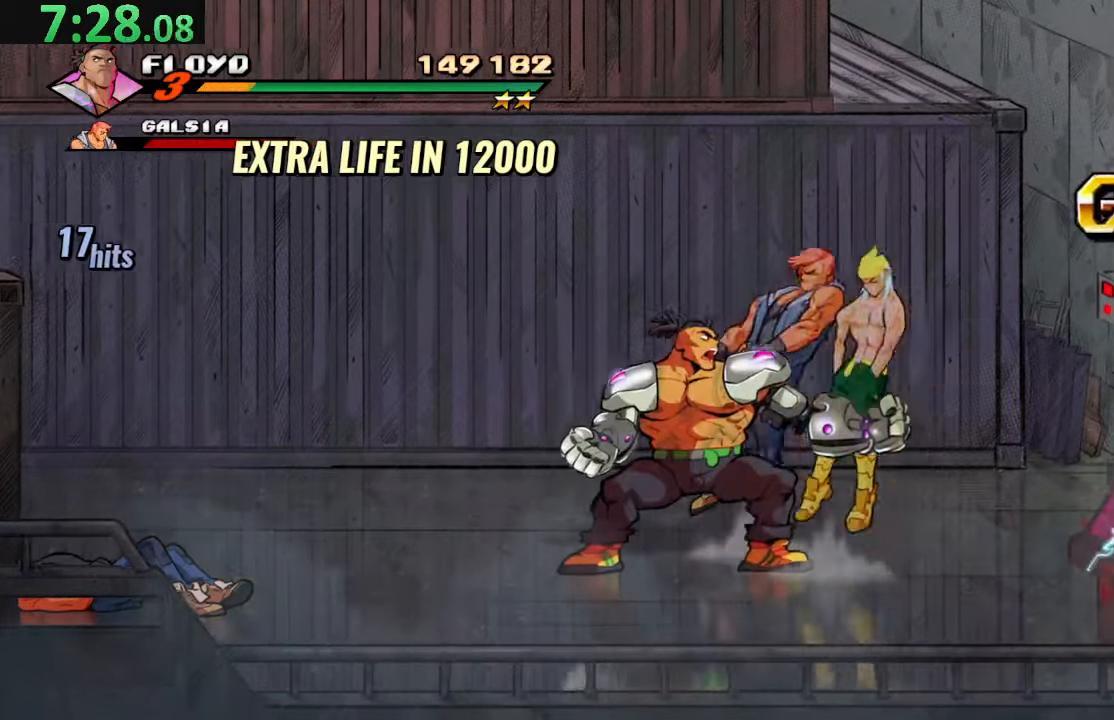
{"buttons": ["CROSS", "DPAD_RIGHT"], "left_stick": "center", "right_stick": "center", "events": [[34, "DPAD_UP", "down"], [434, "CROSS", "down"], [434, "DPAD_UP", "up"]]}
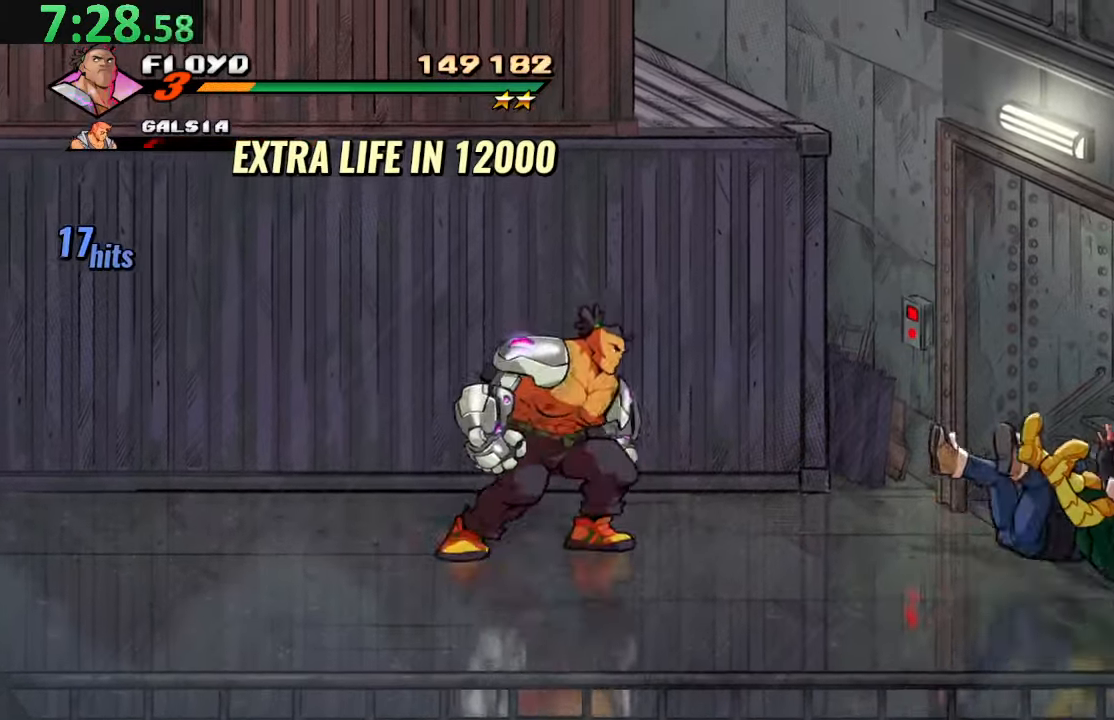
{"buttons": ["DPAD_RIGHT"], "left_stick": "center", "right_stick": "center", "events": [[50, "CROSS", "up"], [100, "TRIANGLE", "down"], [284, "TRIANGLE", "up"]]}
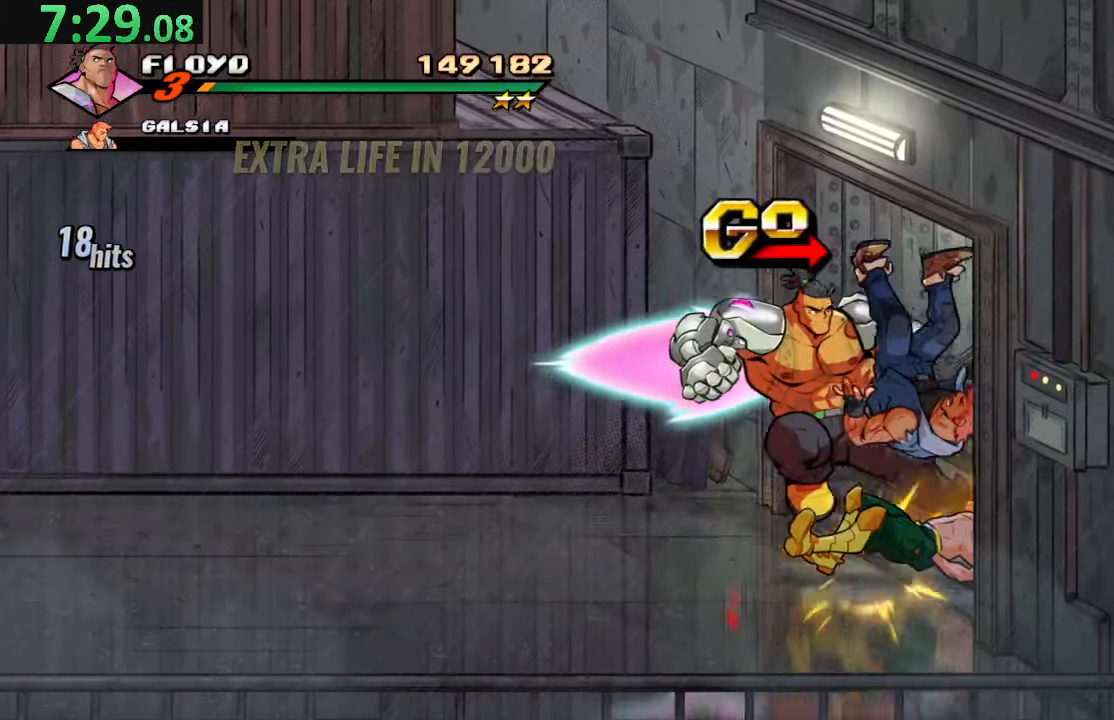
{"buttons": ["DPAD_RIGHT"], "left_stick": "center", "right_stick": "center", "events": []}
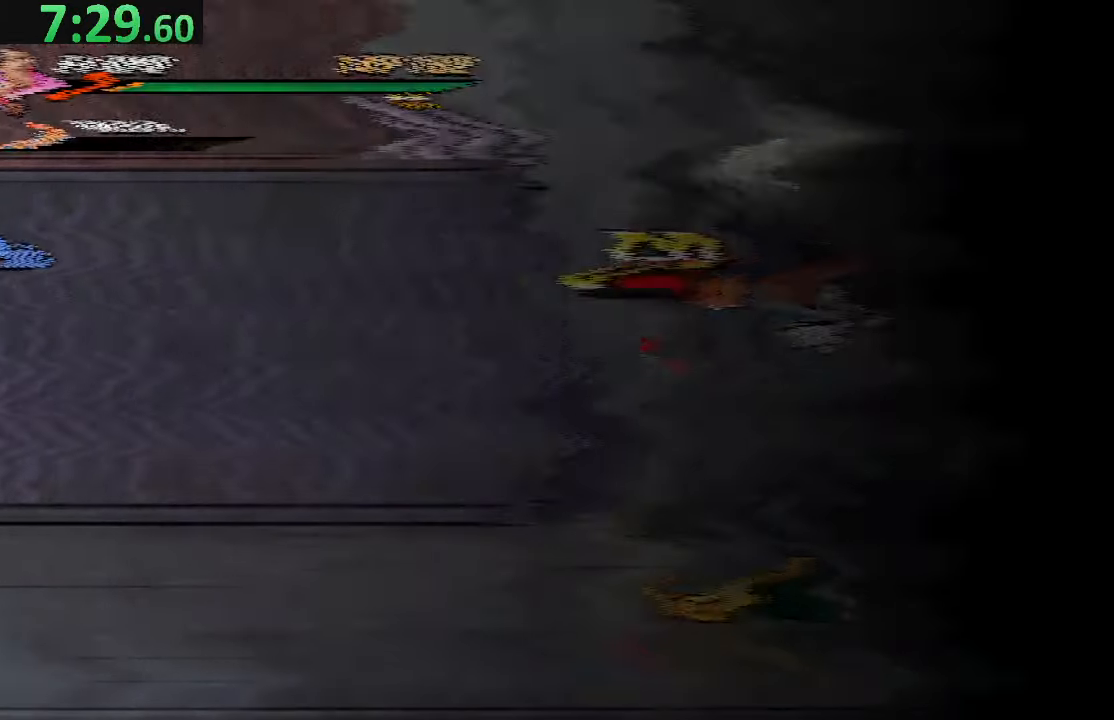
{"buttons": [], "left_stick": "center", "right_stick": "center", "events": [[267, "DPAD_RIGHT", "up"]]}